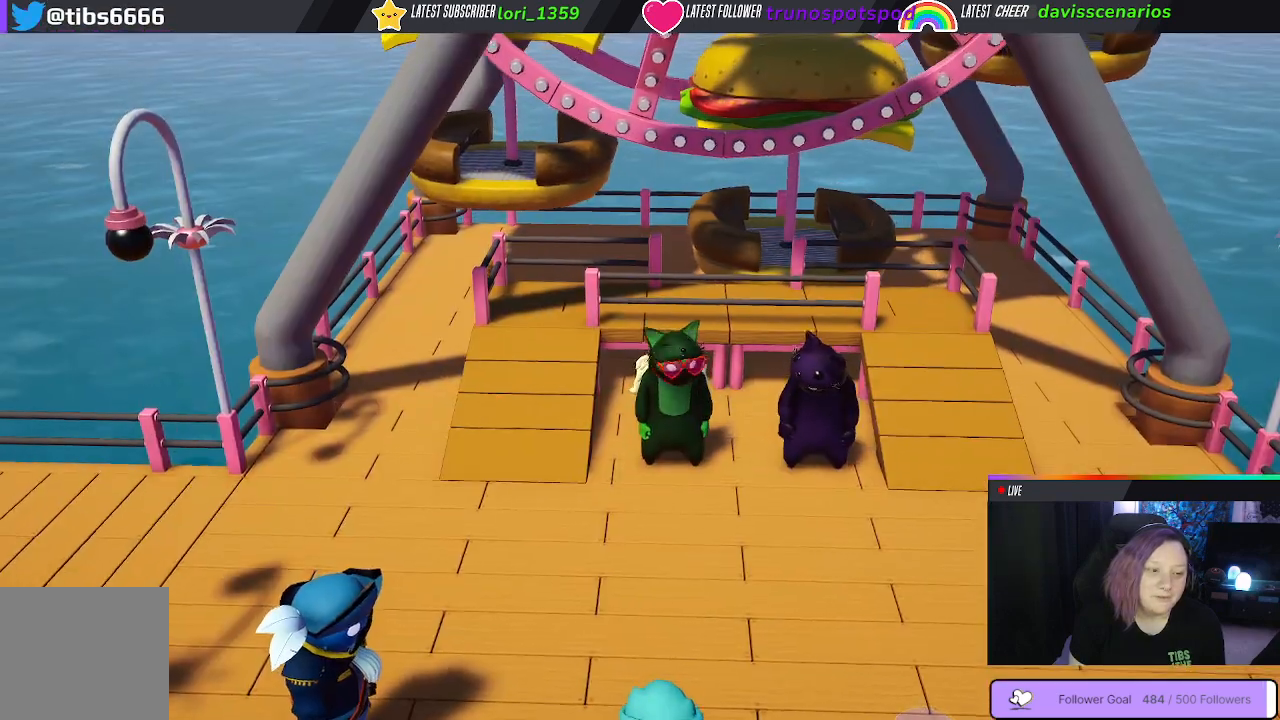
Gameplay with a controller (Xbox layout); each line is a JSON object with the inputs held at the frame after it. "events" lists button and stick changes between this image and that frame as [ms after this image, input, new state], when the widget could be followed in between.
{"buttons": [], "left_stick": "right", "right_stick": "center", "events": [[300, "left_stick", "up"], [417, "left_stick", "right"]]}
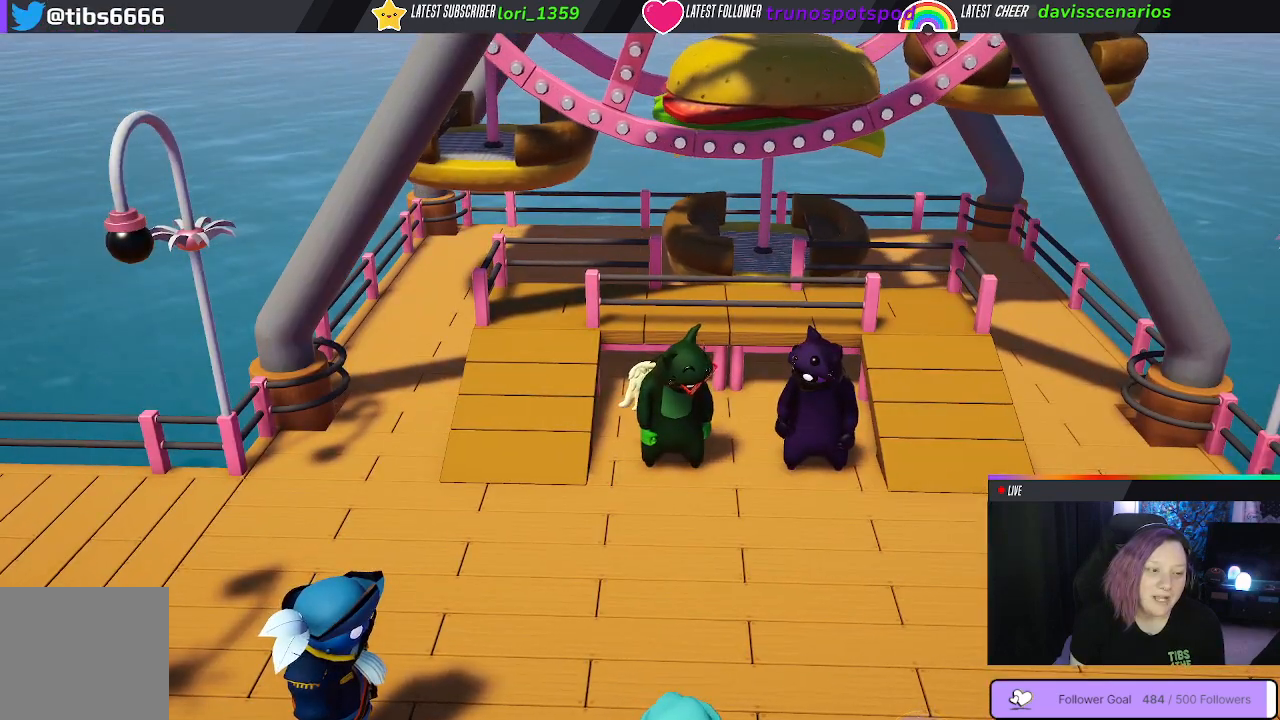
{"buttons": [], "left_stick": "center", "right_stick": "center", "events": [[133, "left_stick", "center"]]}
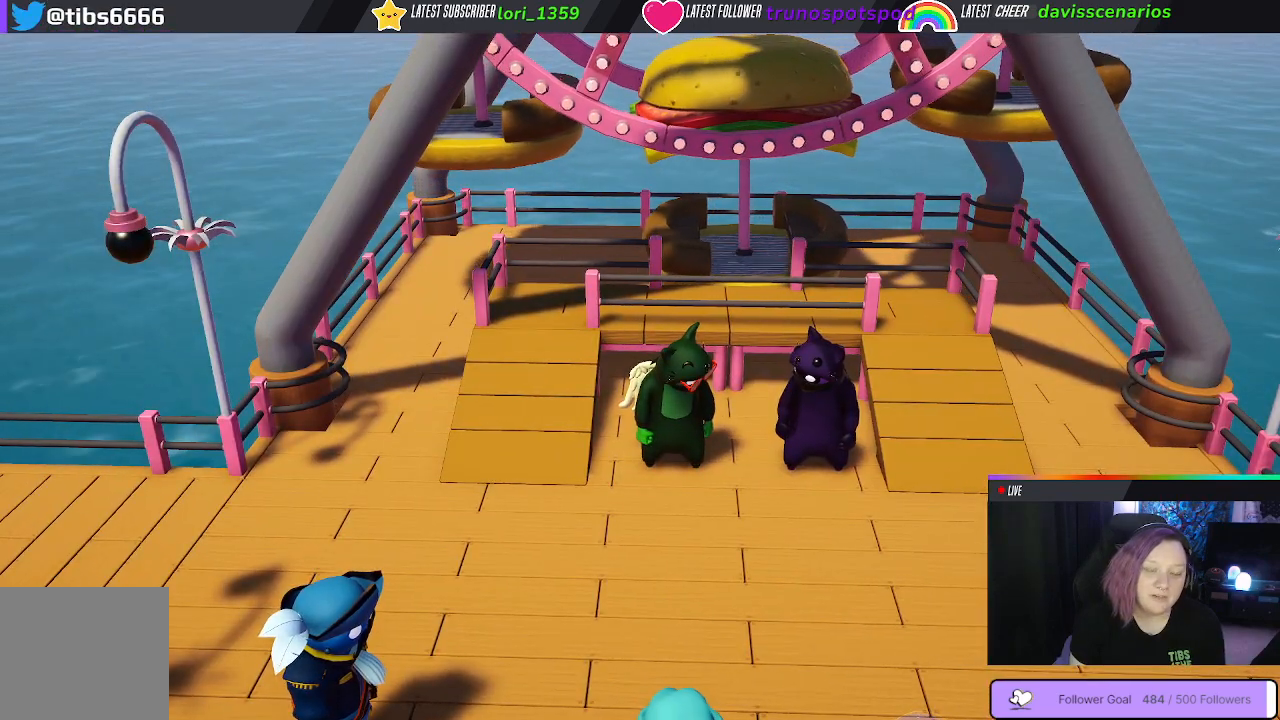
{"buttons": [], "left_stick": "right", "right_stick": "center", "events": [[183, "left_stick", "right"]]}
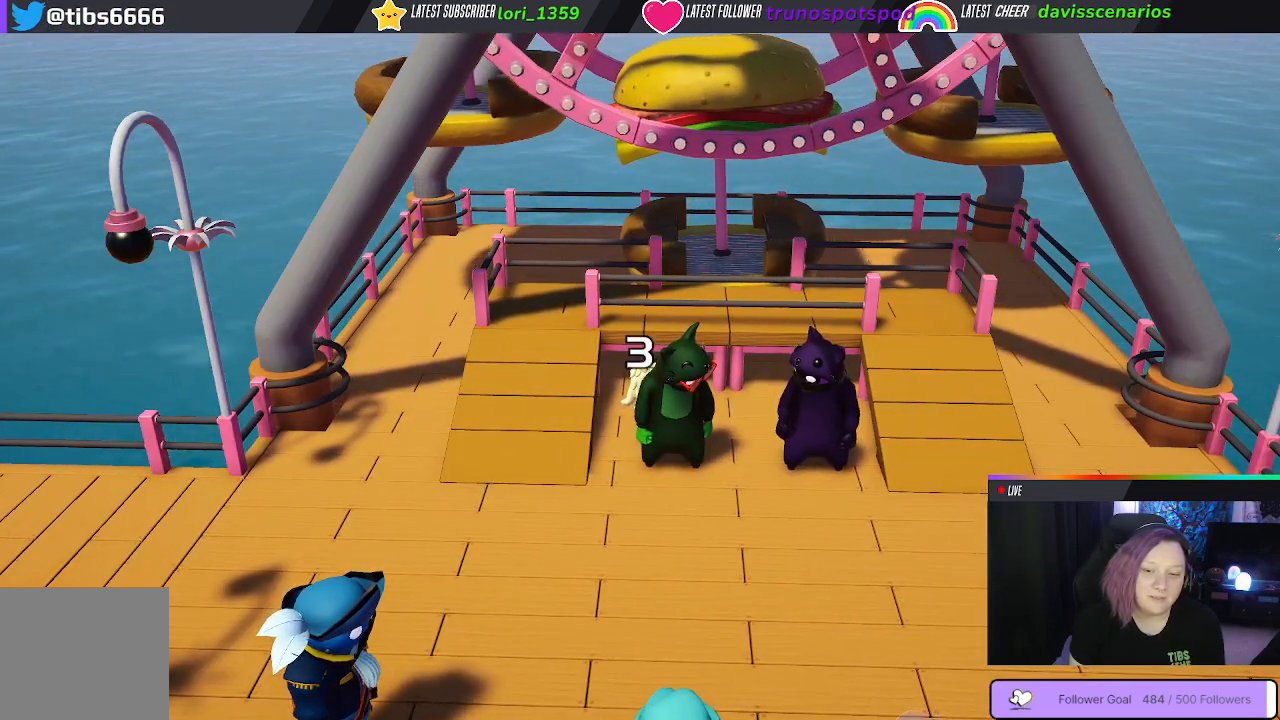
{"buttons": [], "left_stick": "right", "right_stick": "center", "events": []}
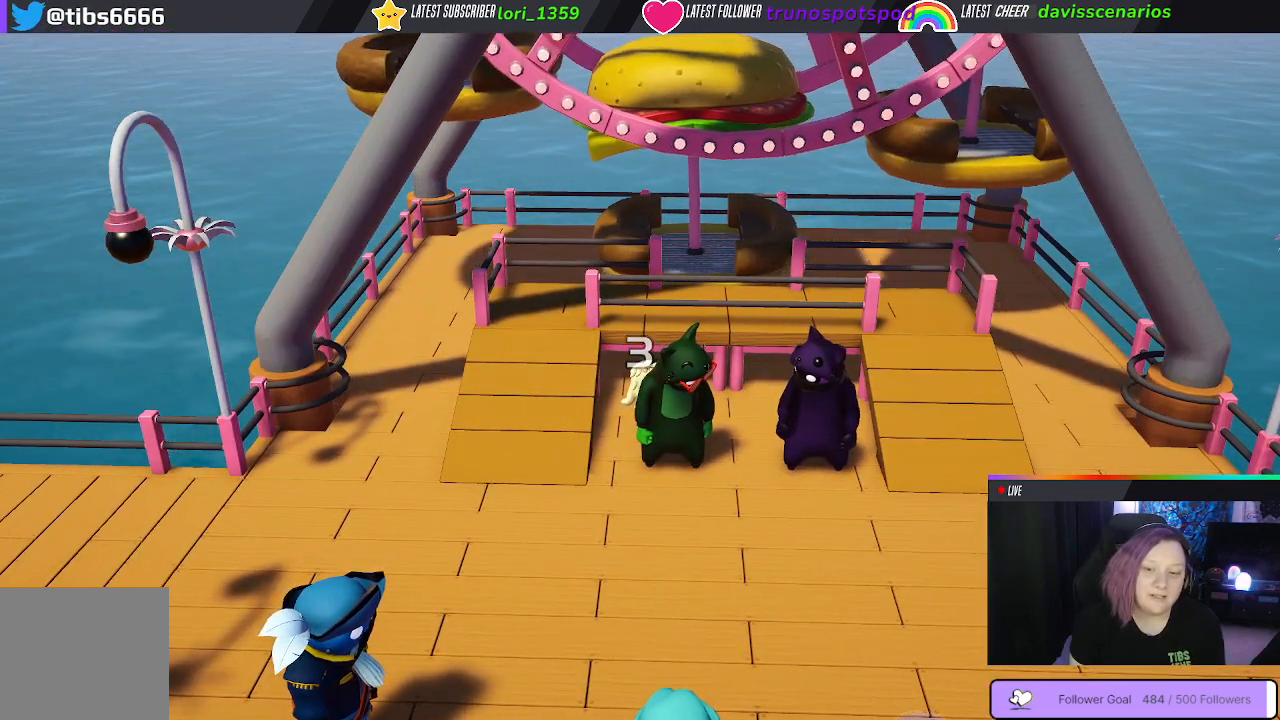
{"buttons": [], "left_stick": "center", "right_stick": "center", "events": [[200, "left_stick", "center"]]}
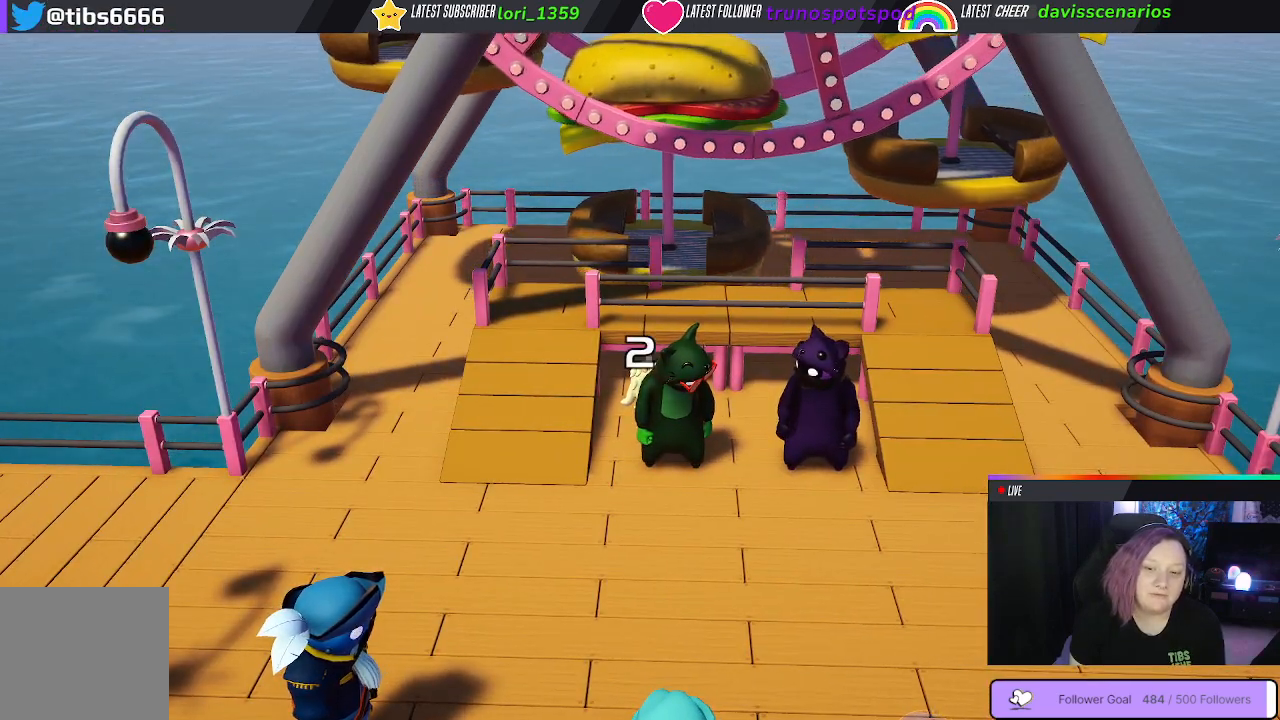
{"buttons": [], "left_stick": "center", "right_stick": "center", "events": []}
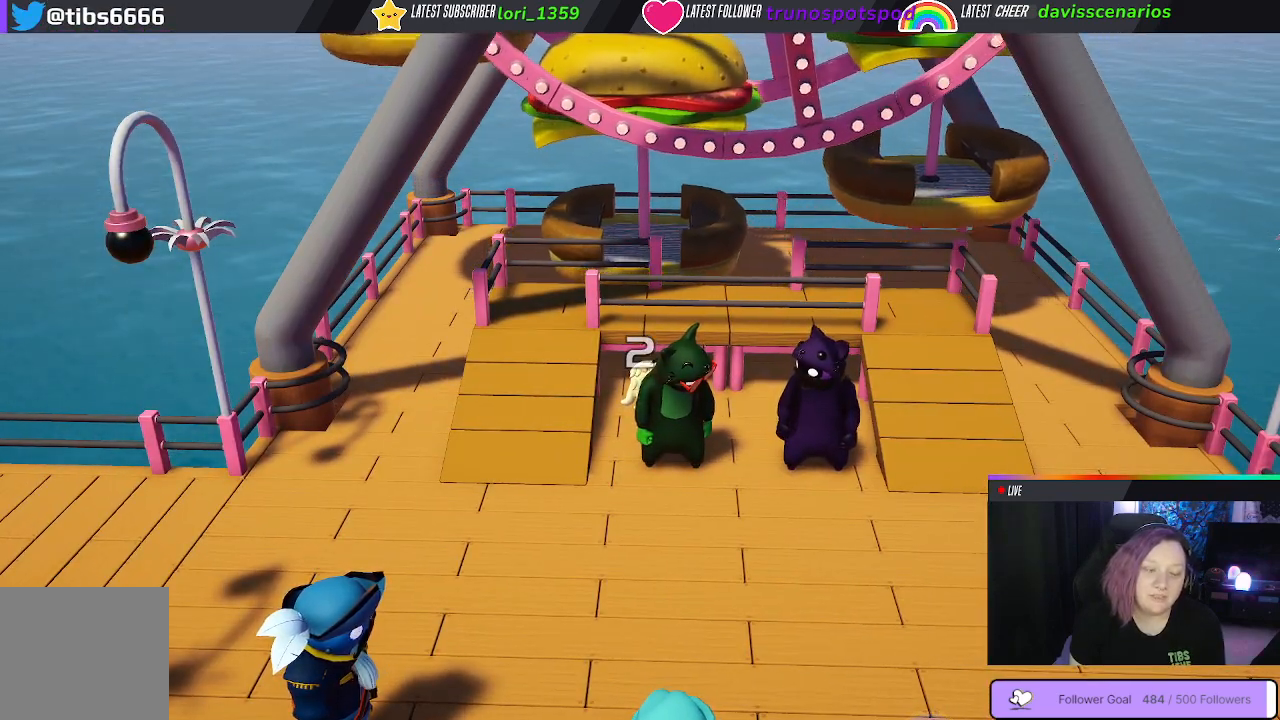
{"buttons": [], "left_stick": "center", "right_stick": "center", "events": []}
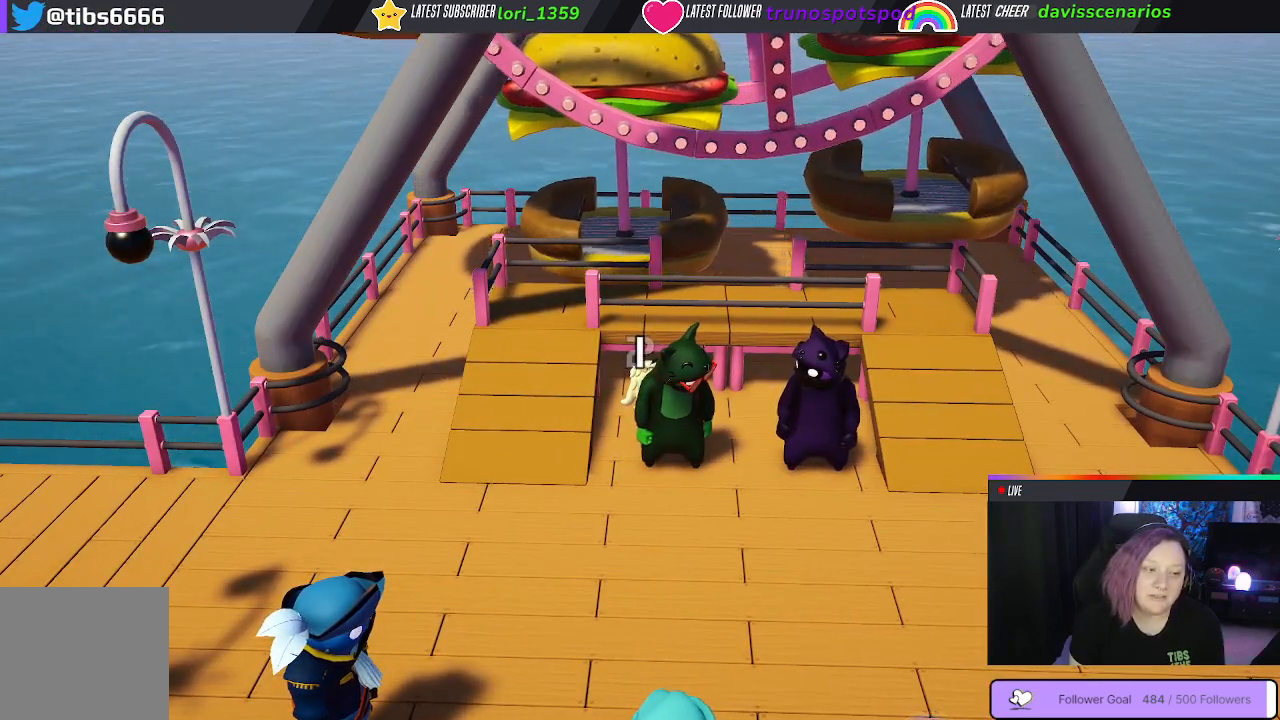
{"buttons": [], "left_stick": "right", "right_stick": "center", "events": [[300, "left_stick", "right"]]}
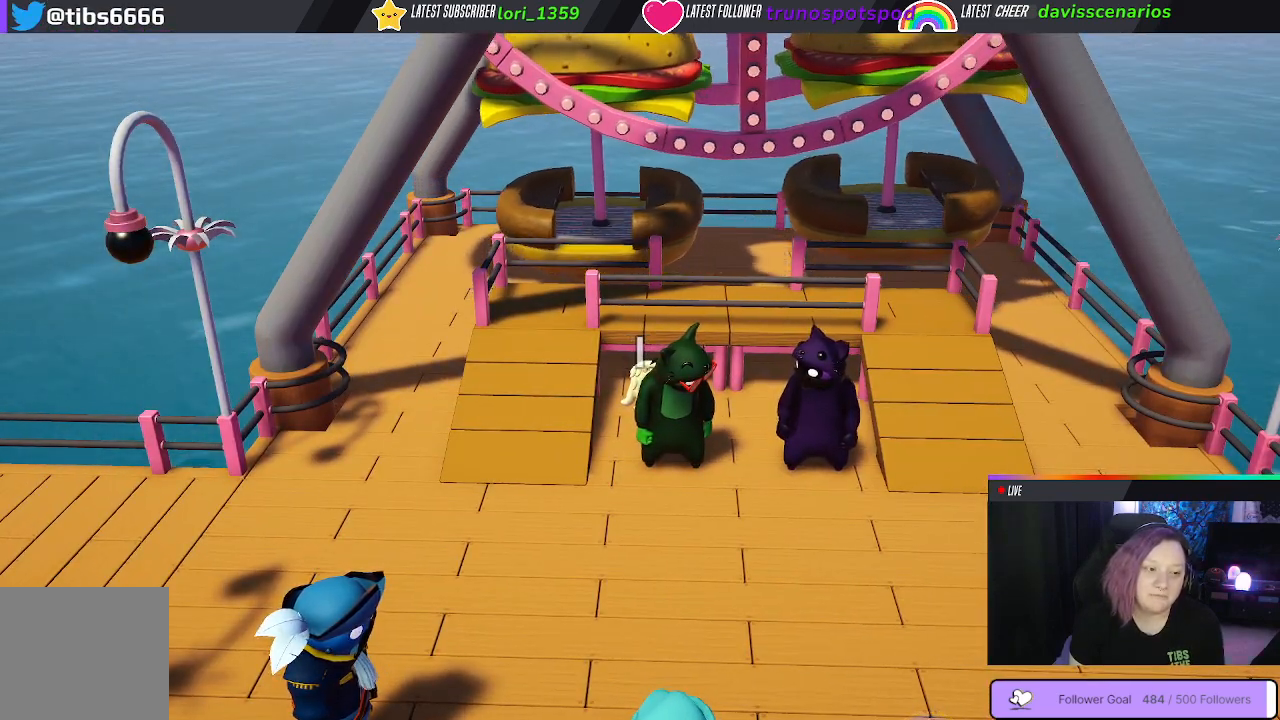
{"buttons": [], "left_stick": "center", "right_stick": "center", "events": [[433, "left_stick", "center"]]}
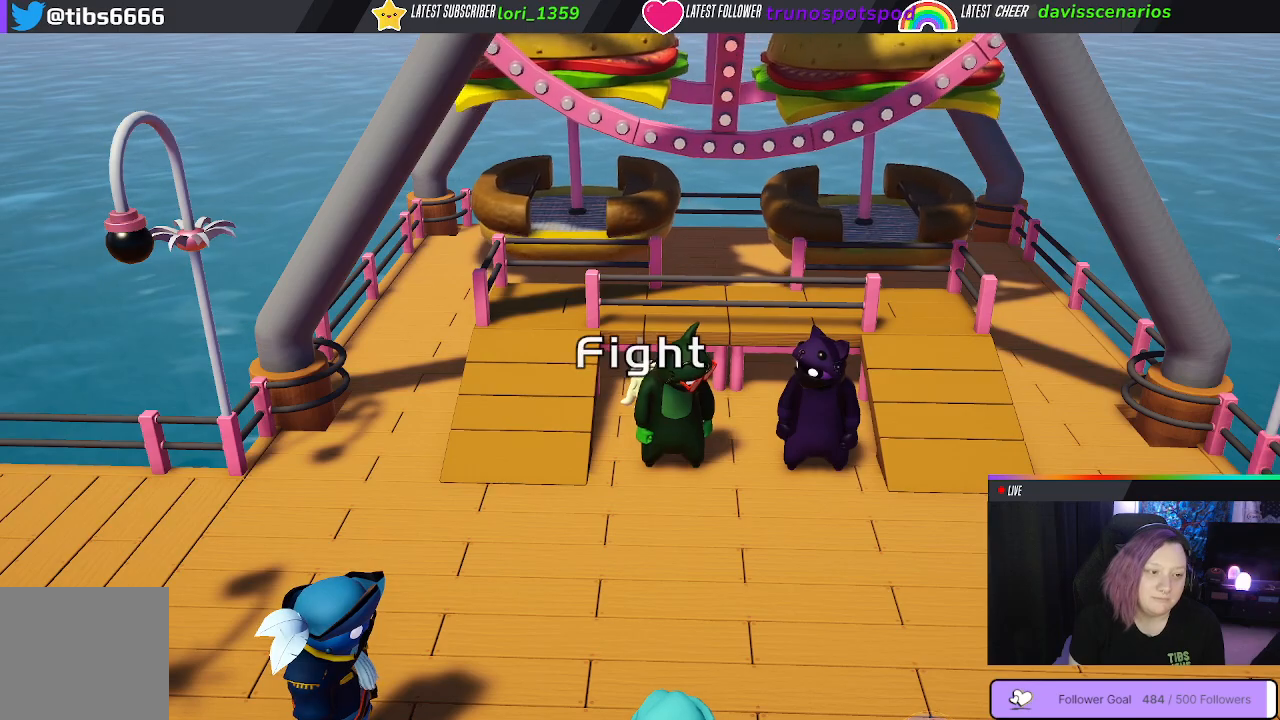
{"buttons": ["B"], "left_stick": "right", "right_stick": "center", "events": [[367, "left_stick", "right"], [467, "B", "down"]]}
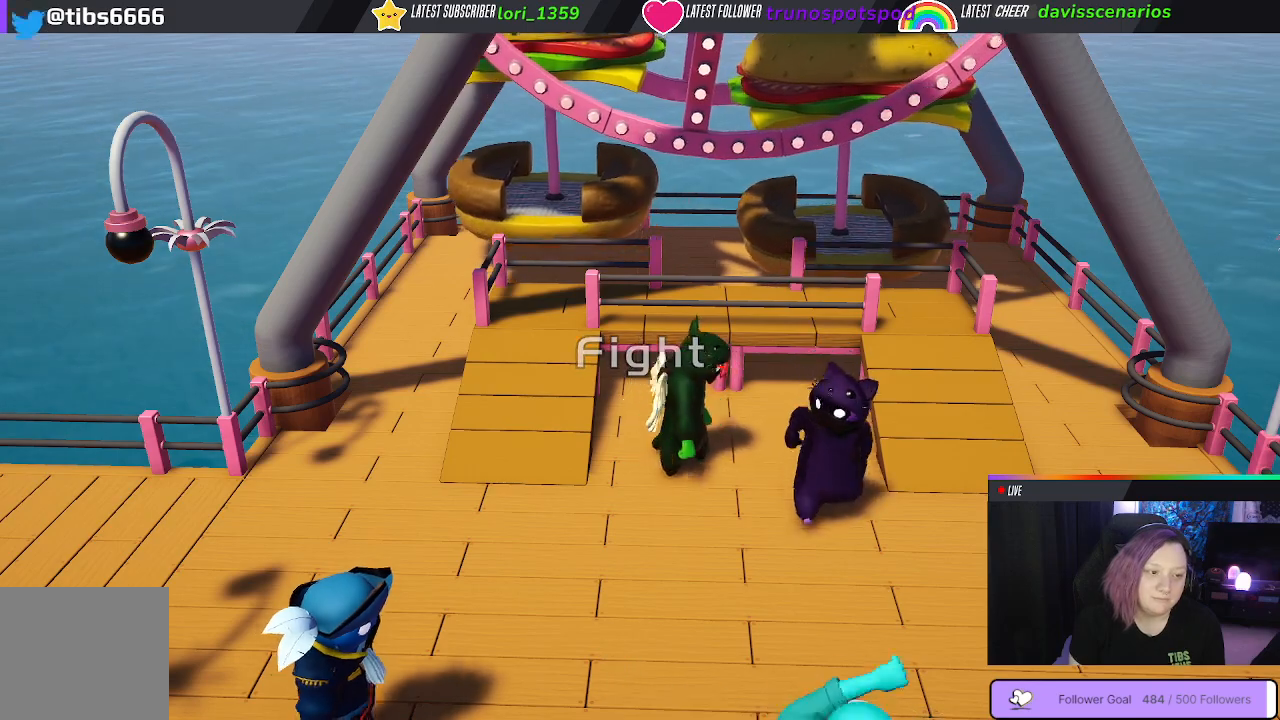
{"buttons": [], "left_stick": "down-left", "right_stick": "center", "events": [[50, "B", "up"], [133, "left_stick", "down"], [233, "left_stick", "down-left"]]}
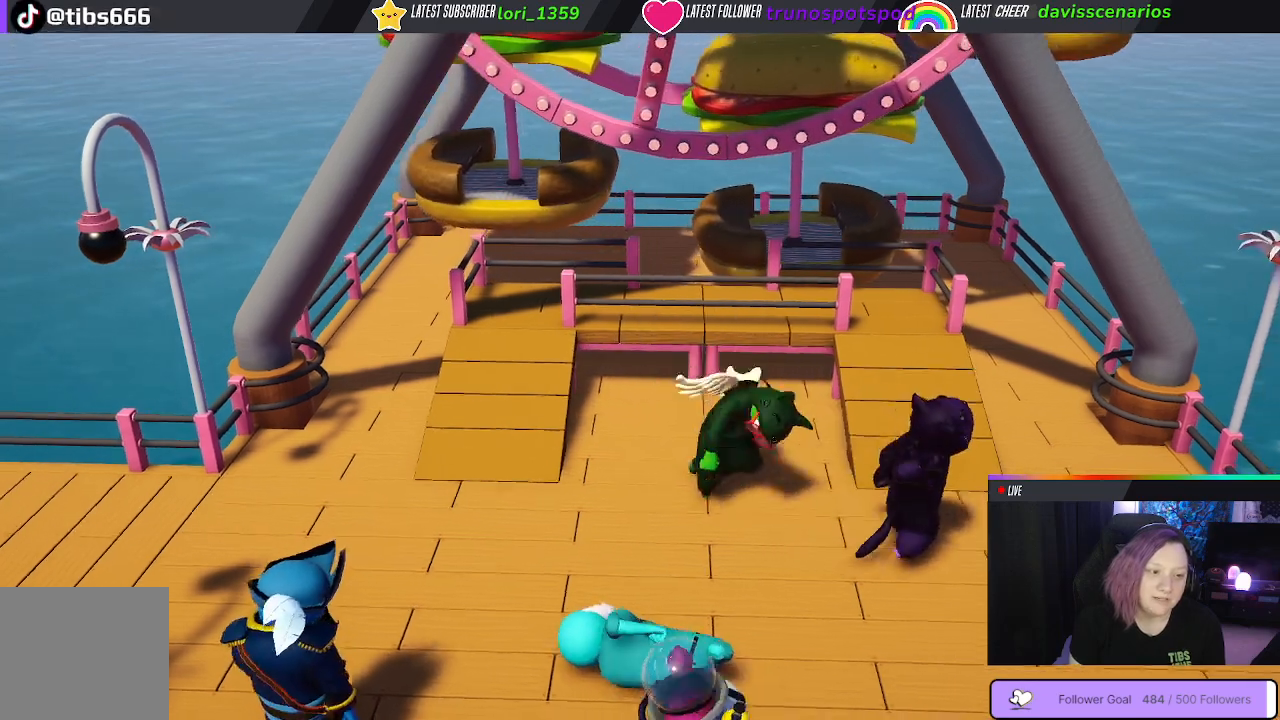
{"buttons": [], "left_stick": "left", "right_stick": "center", "events": [[467, "left_stick", "left"]]}
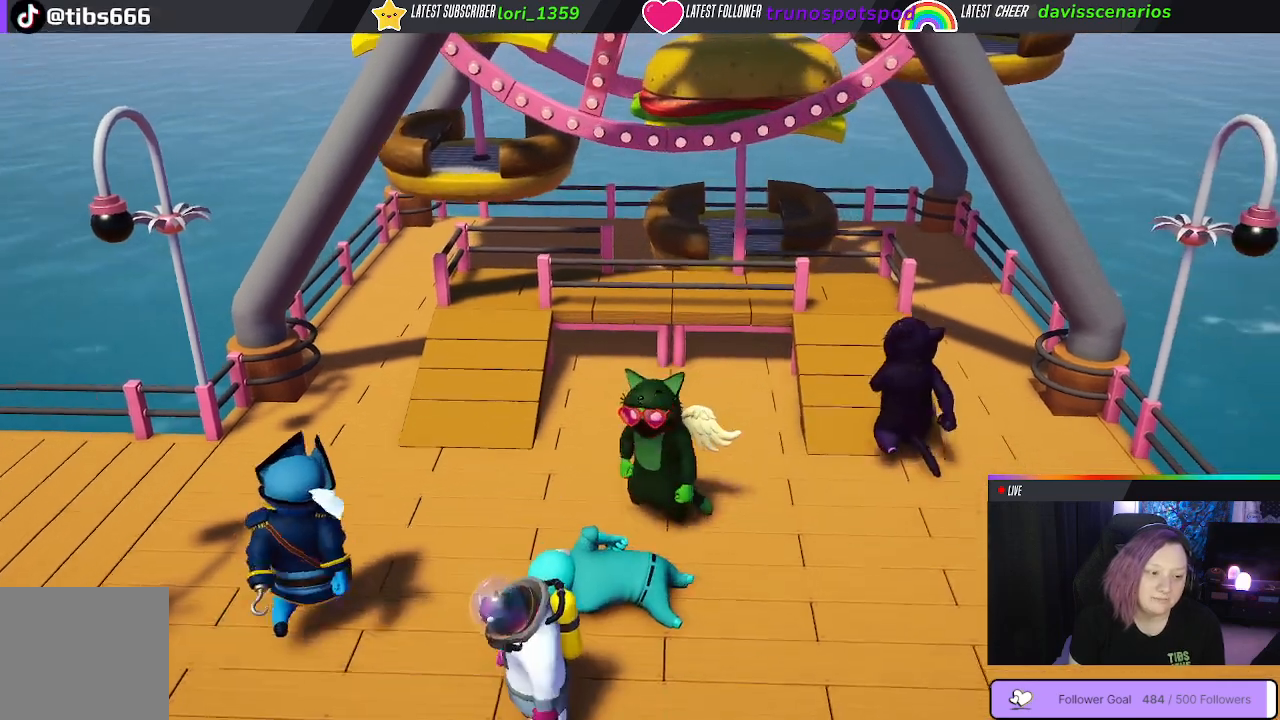
{"buttons": [], "left_stick": "up-right", "right_stick": "center", "events": [[17, "left_stick", "up-left"], [250, "left_stick", "up-right"]]}
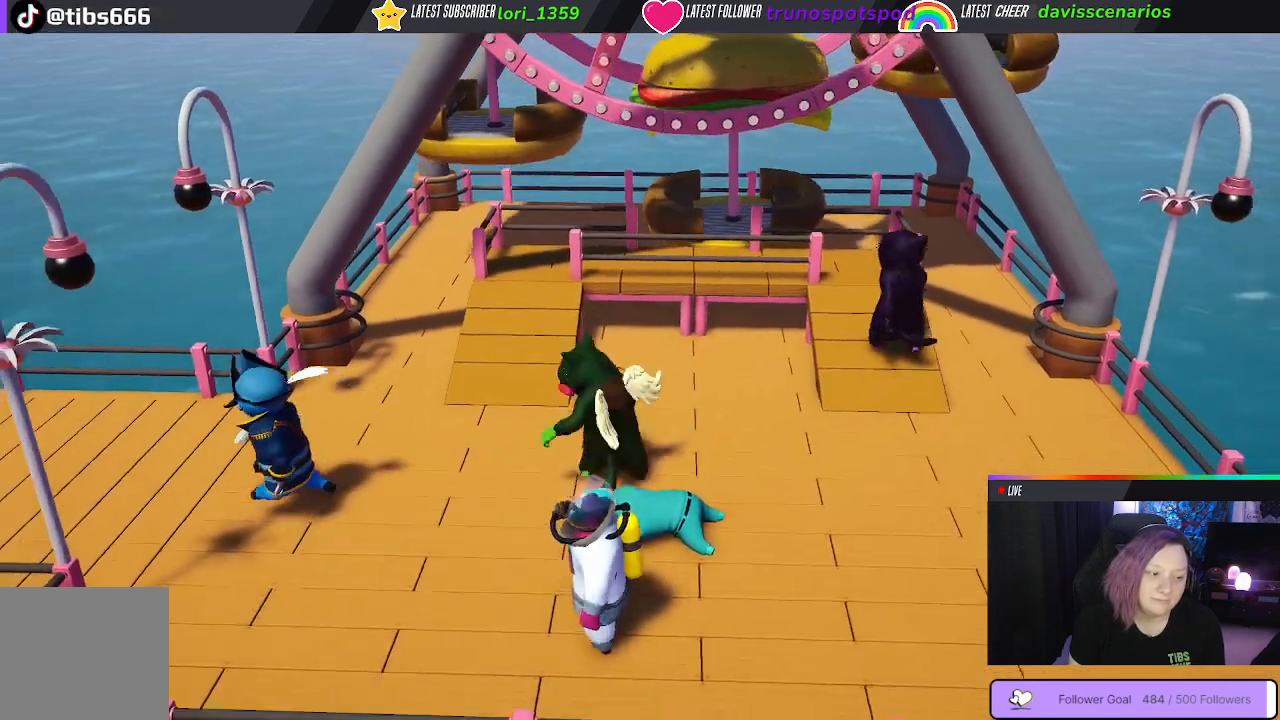
{"buttons": [], "left_stick": "up-right", "right_stick": "center", "events": []}
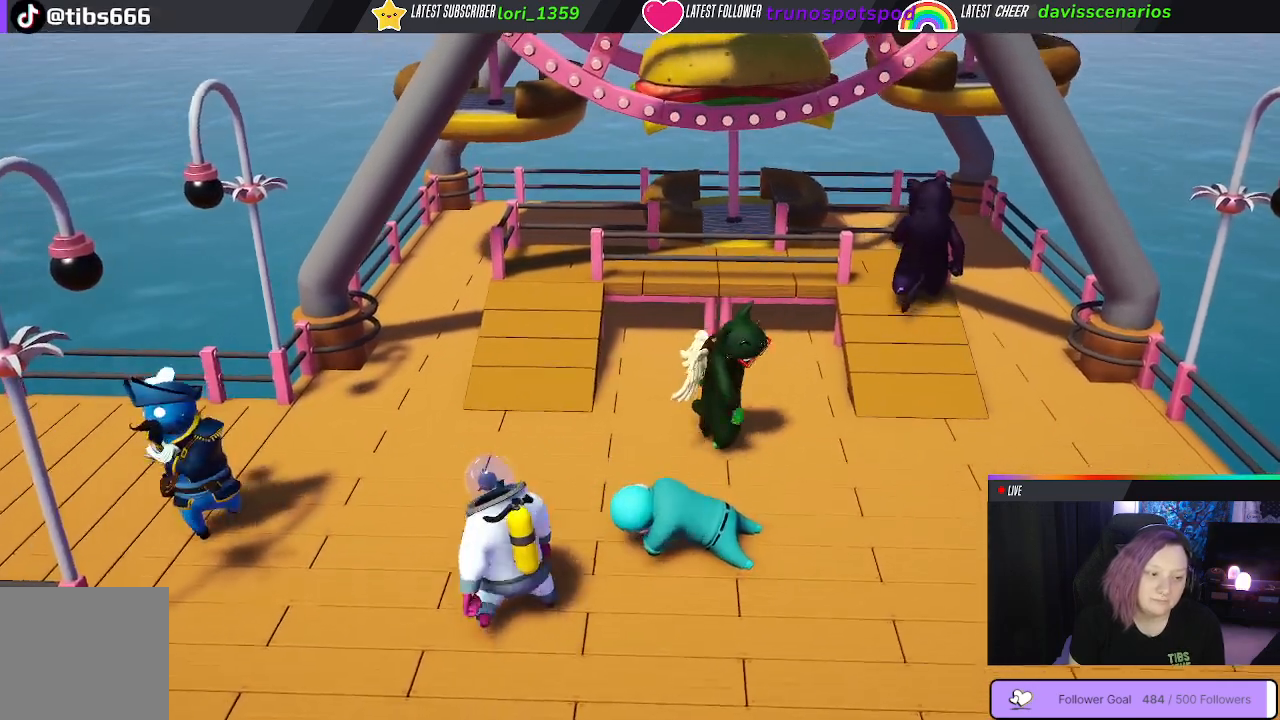
{"buttons": [], "left_stick": "up-right", "right_stick": "center", "events": []}
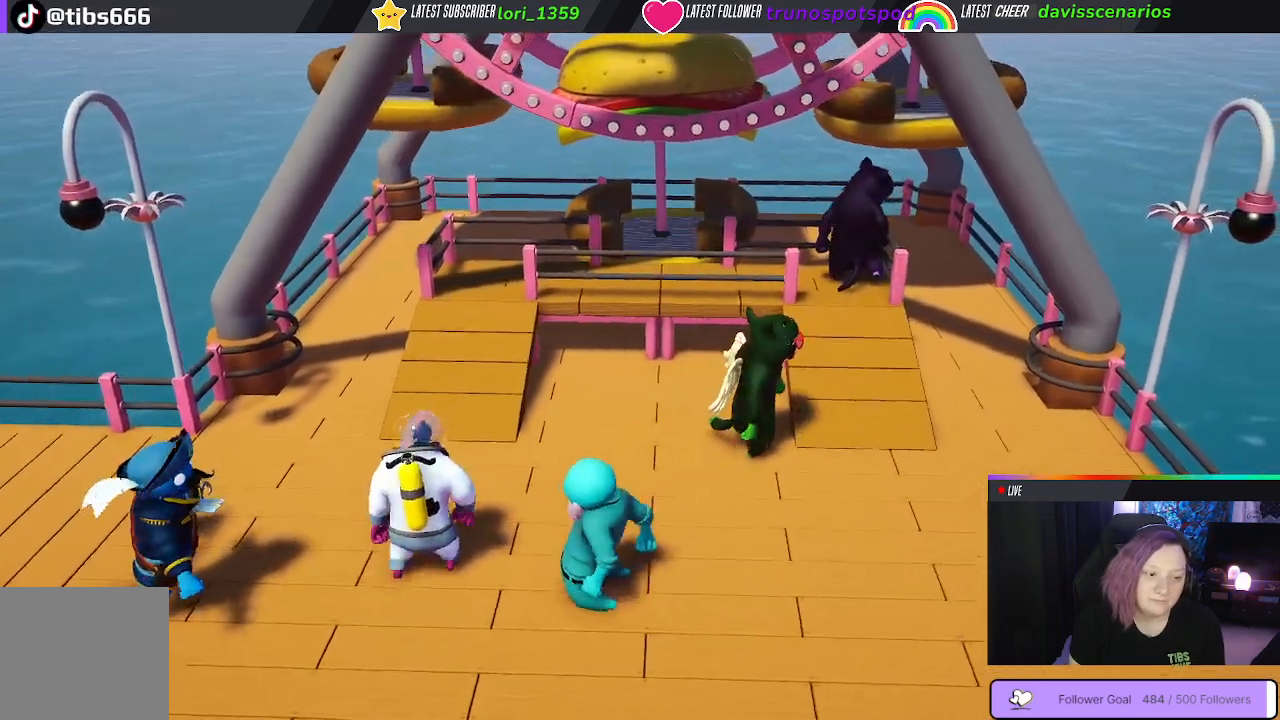
{"buttons": [], "left_stick": "up-left", "right_stick": "center", "events": [[350, "left_stick", "up"], [450, "left_stick", "up-left"]]}
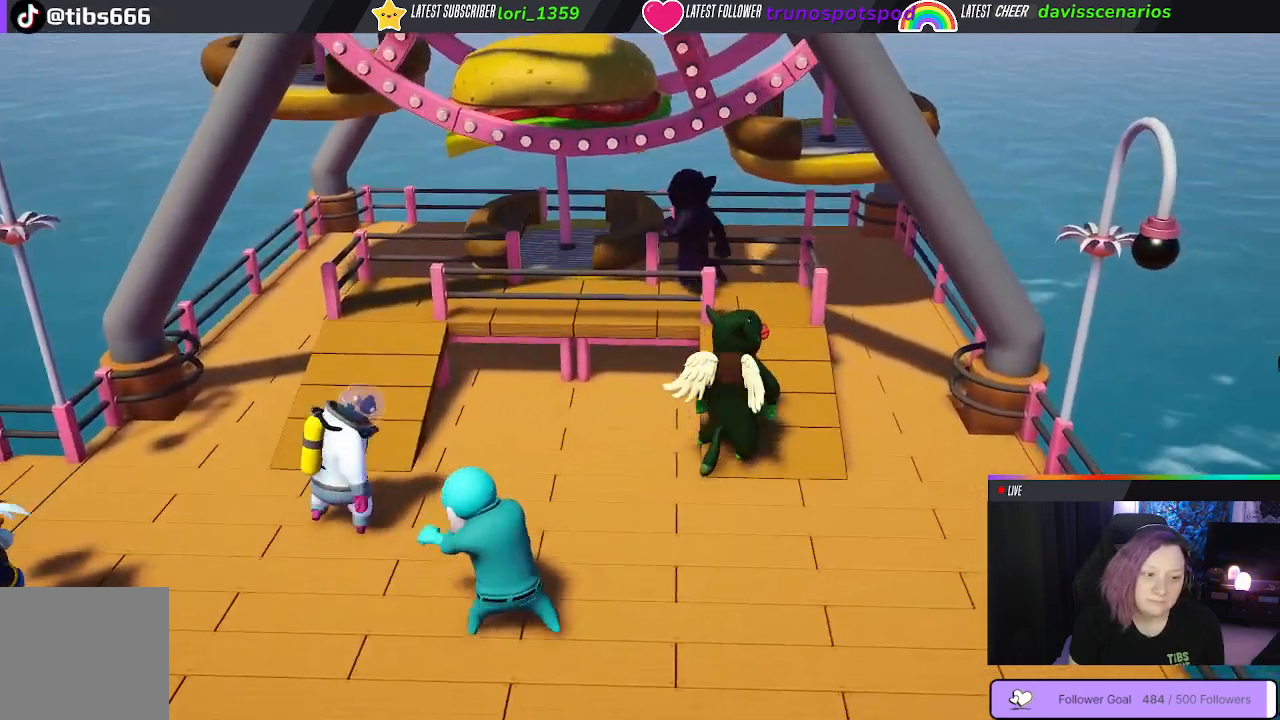
{"buttons": [], "left_stick": "up", "right_stick": "center", "events": [[133, "left_stick", "up"]]}
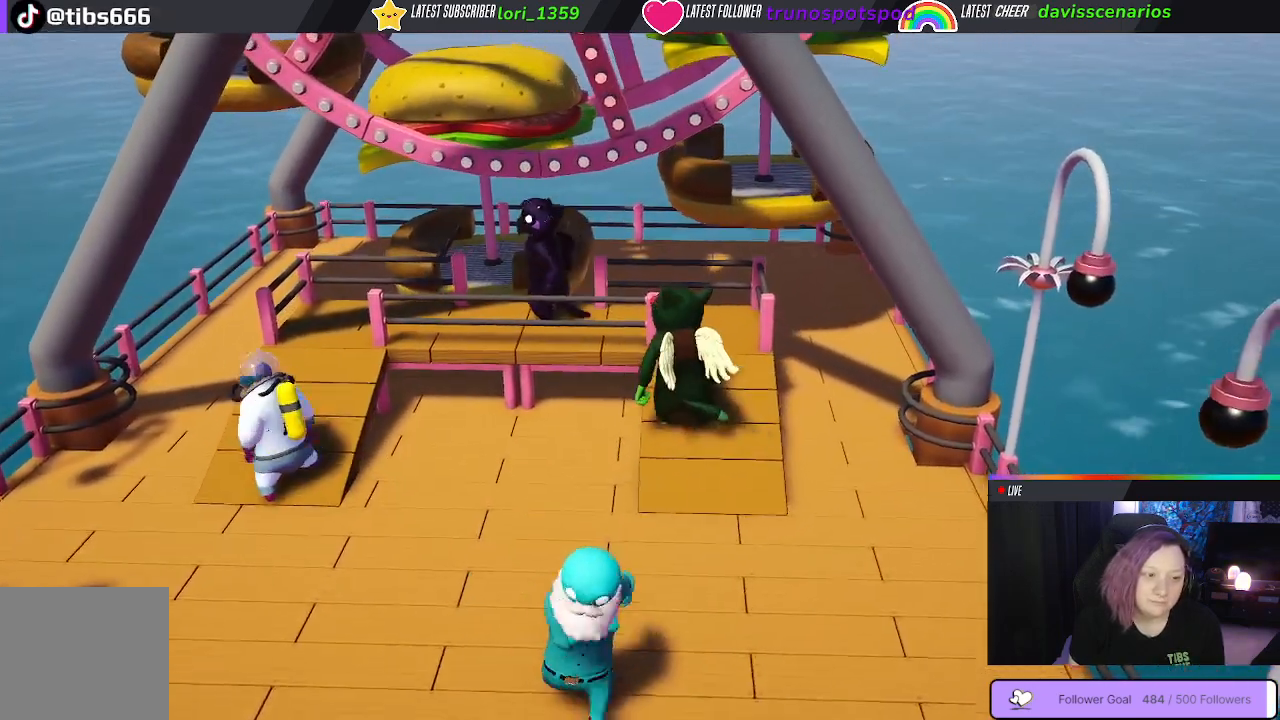
{"buttons": [], "left_stick": "up-left", "right_stick": "center", "events": [[483, "left_stick", "up-left"]]}
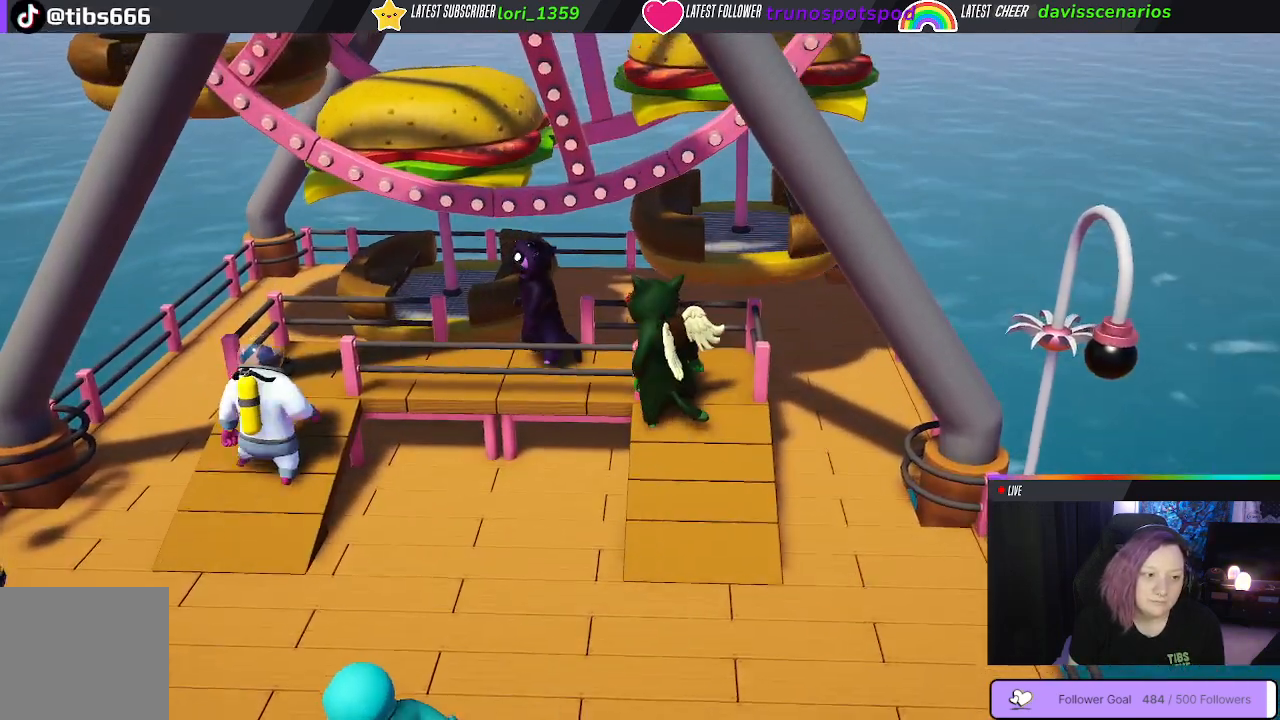
{"buttons": [], "left_stick": "up-left", "right_stick": "center", "events": []}
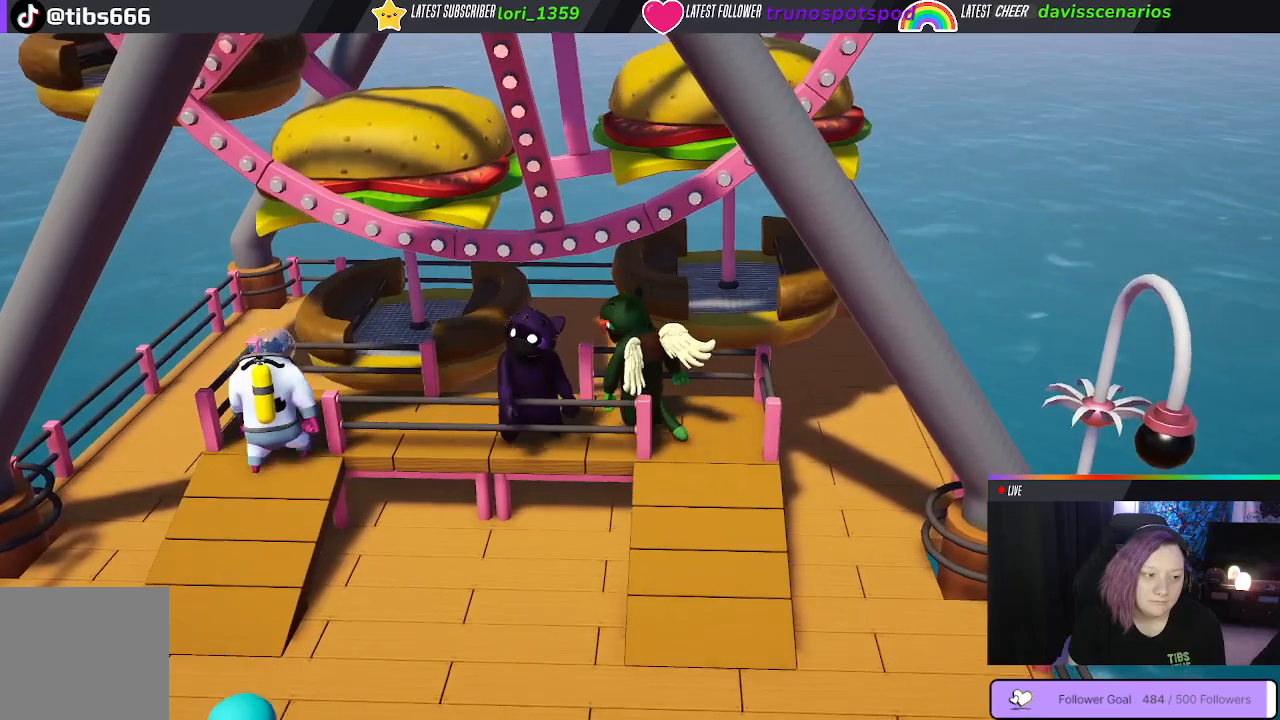
{"buttons": [], "left_stick": "down-right", "right_stick": "center", "events": [[233, "left_stick", "center"], [300, "left_stick", "right"], [433, "left_stick", "down-right"]]}
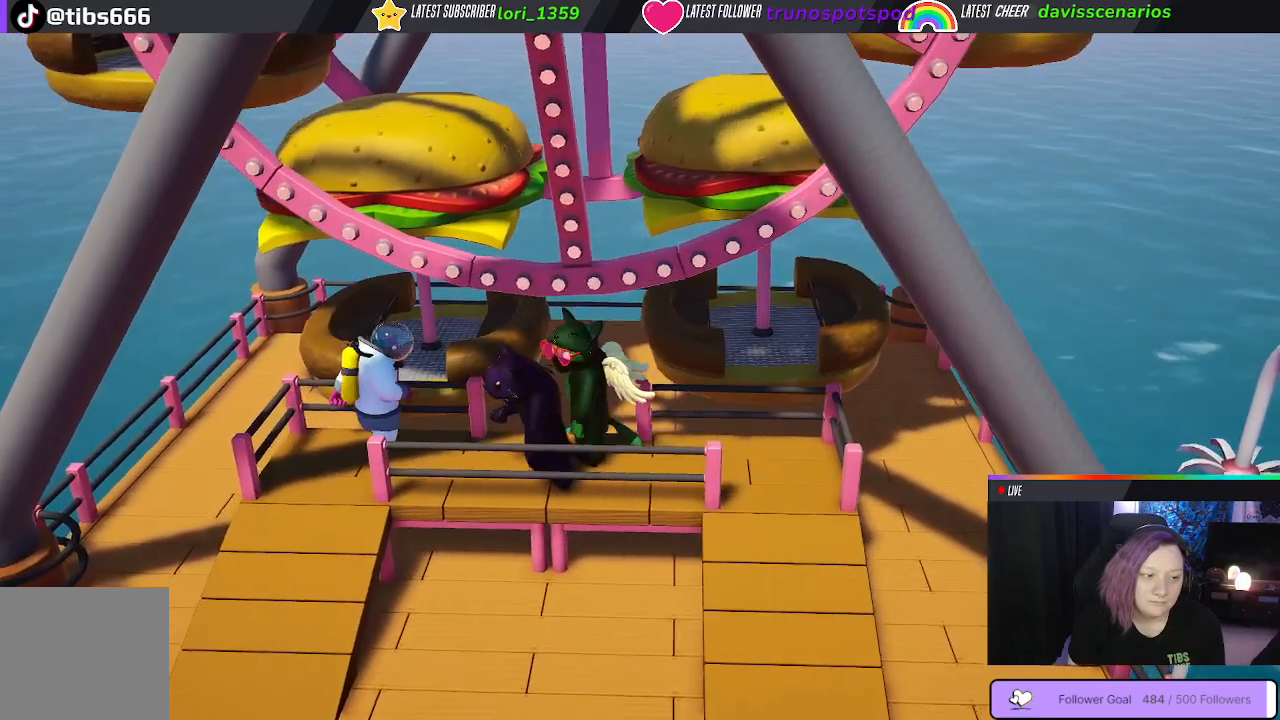
{"buttons": [], "left_stick": "down-right", "right_stick": "center", "events": [[50, "left_stick", "down"], [350, "left_stick", "down-right"]]}
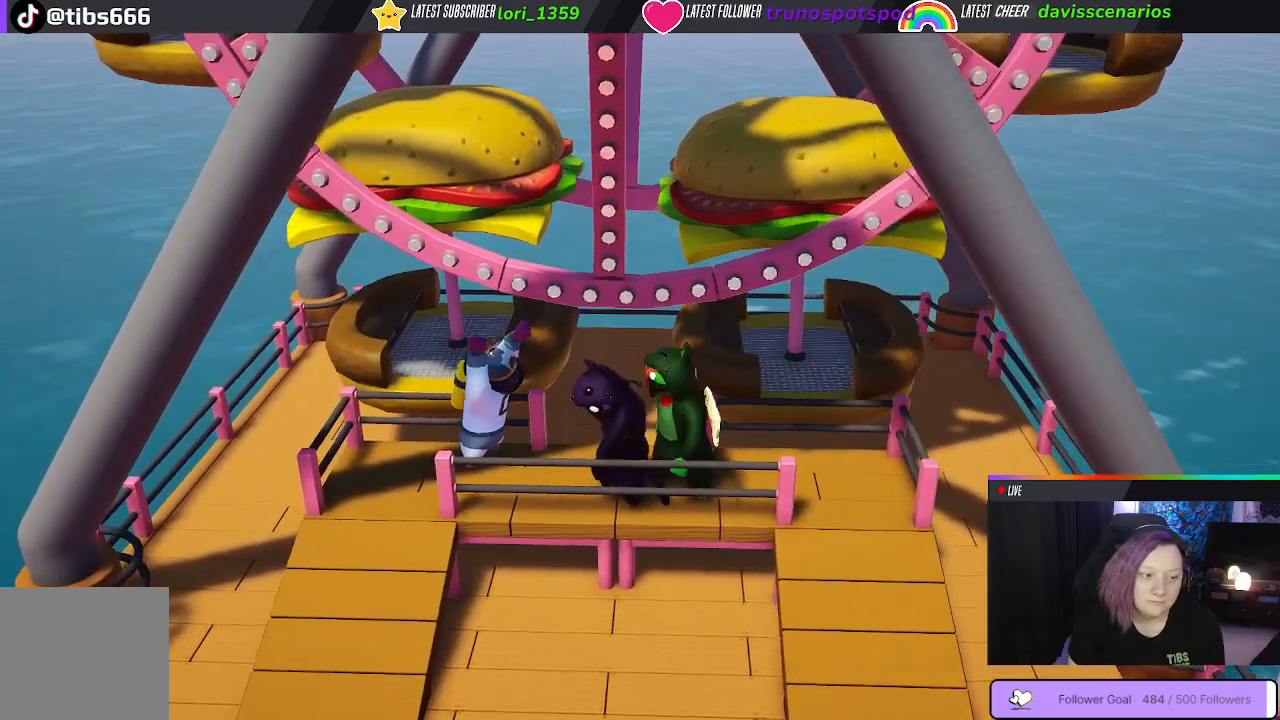
{"buttons": [], "left_stick": "center", "right_stick": "center", "events": [[117, "left_stick", "down"], [250, "left_stick", "center"]]}
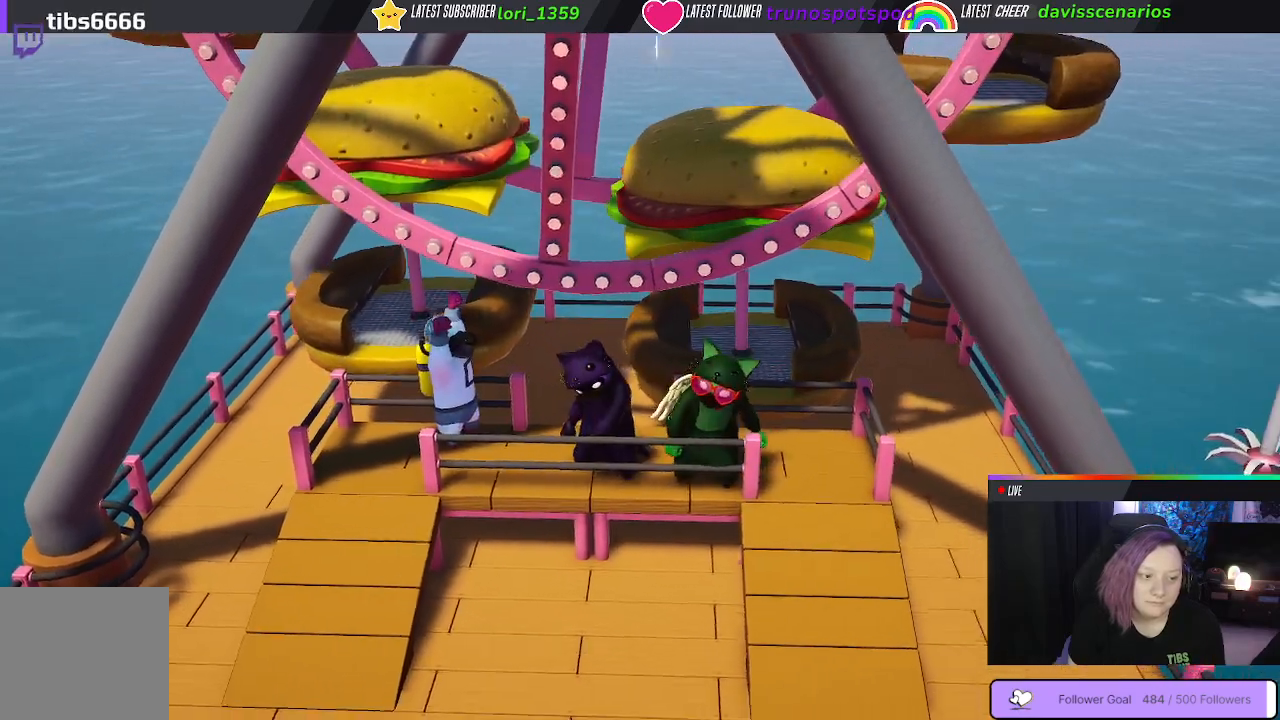
{"buttons": [], "left_stick": "up-left", "right_stick": "center", "events": [[183, "left_stick", "left"], [400, "left_stick", "up-left"]]}
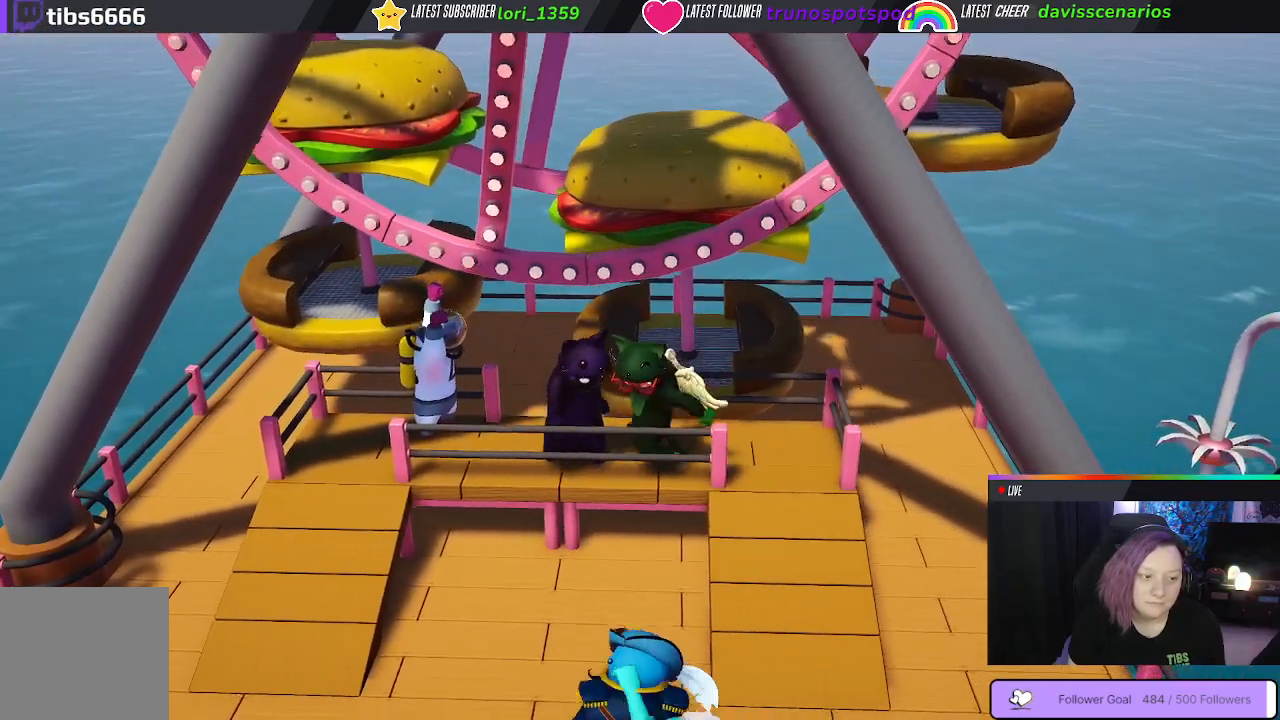
{"buttons": [], "left_stick": "up-right", "right_stick": "center", "events": [[200, "left_stick", "up"], [417, "left_stick", "up-right"]]}
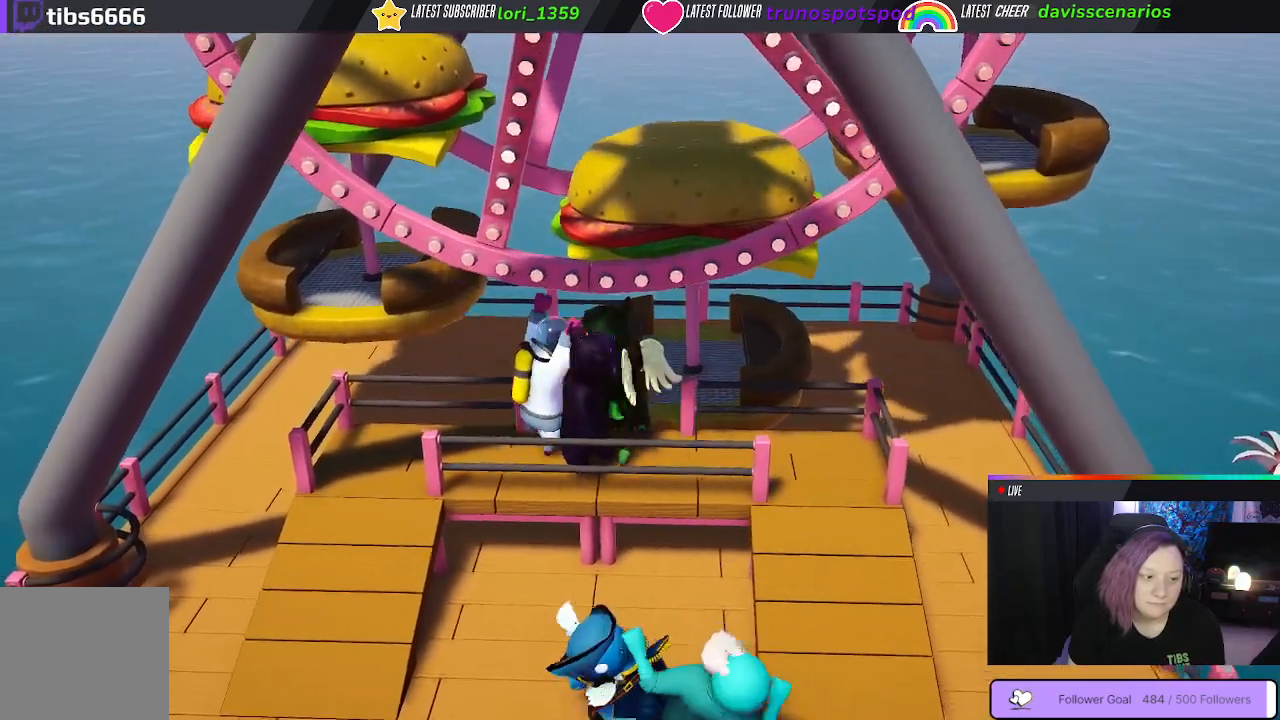
{"buttons": [], "left_stick": "up", "right_stick": "center", "events": [[150, "left_stick", "up"]]}
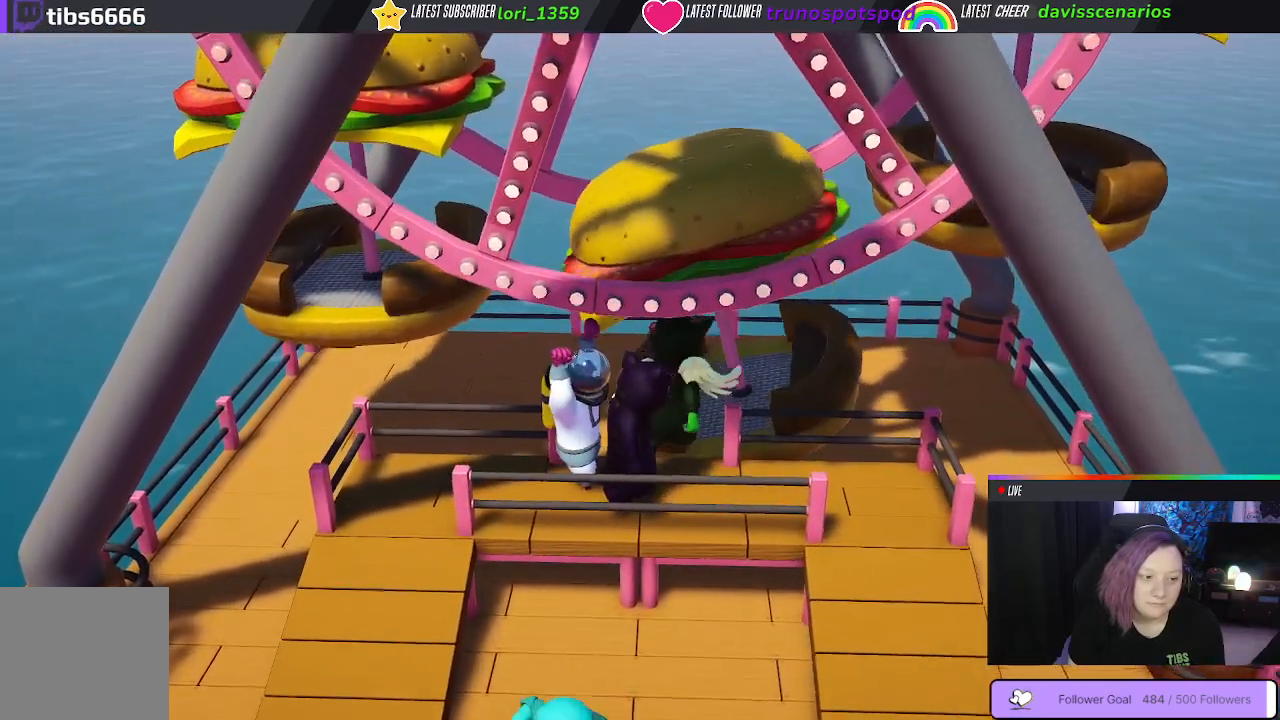
{"buttons": [], "left_stick": "up-right", "right_stick": "center", "events": [[500, "left_stick", "up-right"]]}
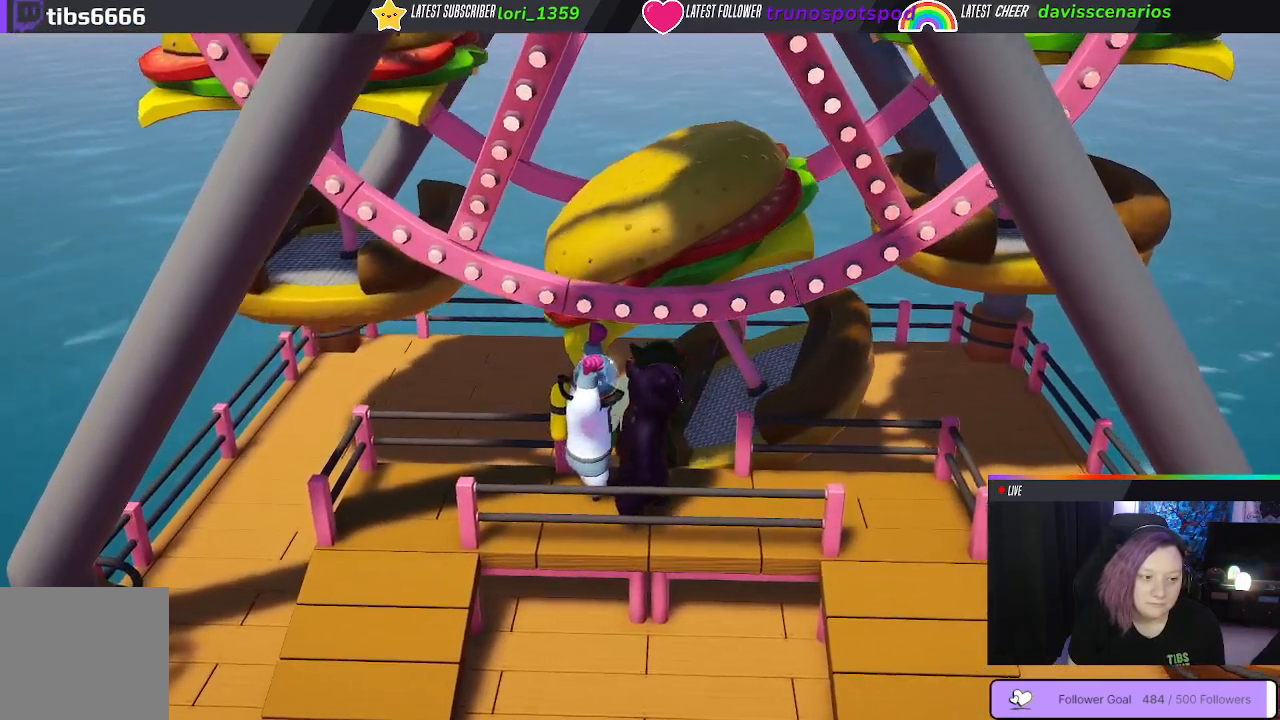
{"buttons": [], "left_stick": "up-right", "right_stick": "center", "events": []}
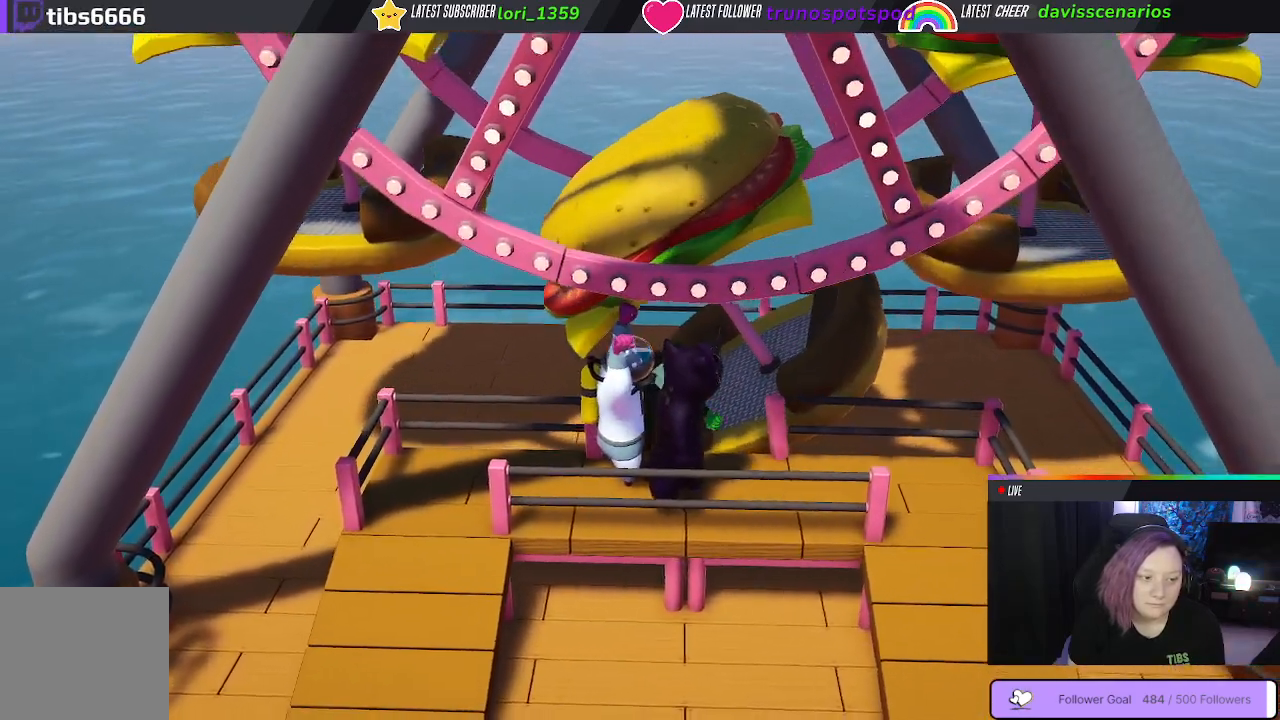
{"buttons": [], "left_stick": "left", "right_stick": "center", "events": [[50, "left_stick", "up"], [183, "left_stick", "up-left"], [417, "left_stick", "left"]]}
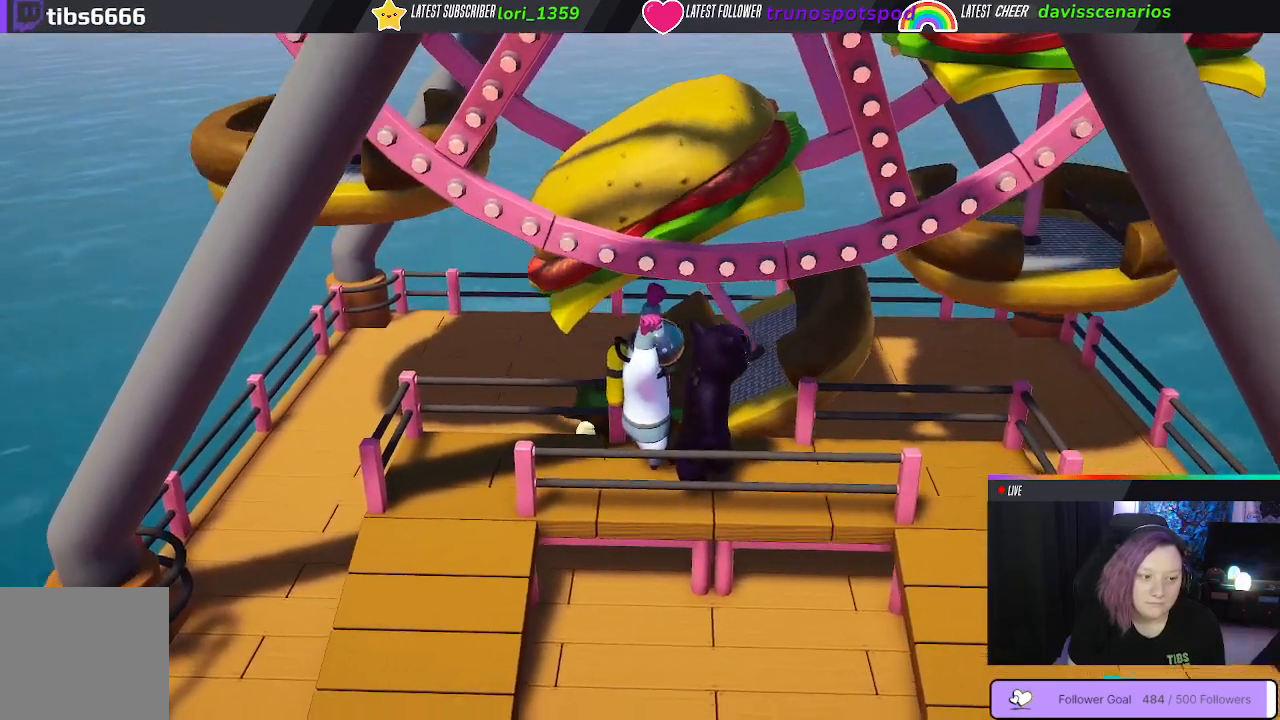
{"buttons": [], "left_stick": "left", "right_stick": "center", "events": []}